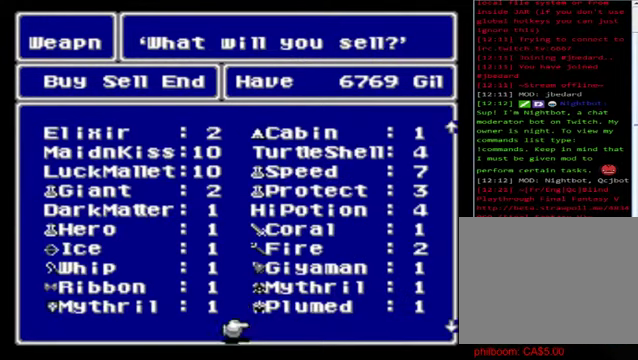
Gameplay with a controller (Xbox layout); each line is a JSON object with the inputs held at the frame after it. "events" lists button and stick changes between this image and that frame as [ms after this image, input, new state], when the widget could be followed in between. Not read: right_stick.
{"buttons": ["A"], "left_stick": "center", "events": [[160, "left_stick", "center"], [240, "A", "down"], [360, "A", "up"], [480, "A", "down"]]}
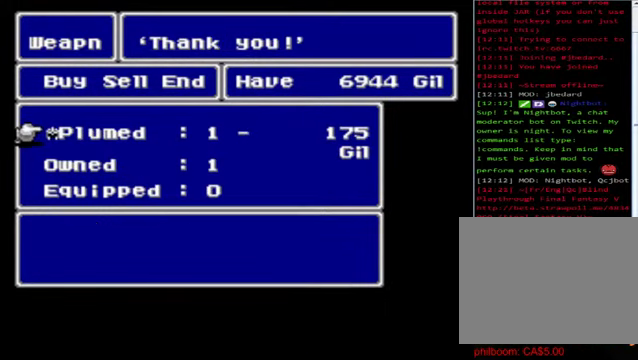
{"buttons": [], "left_stick": "center", "events": [[80, "A", "up"]]}
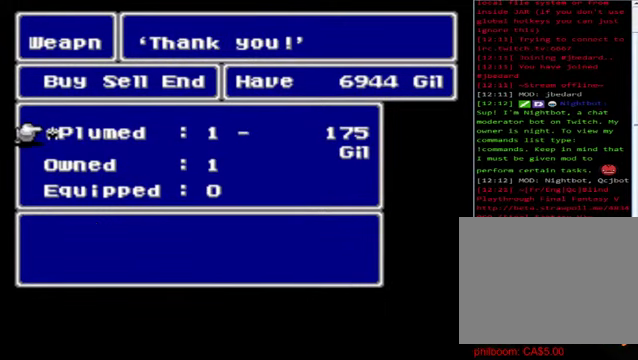
{"buttons": [], "left_stick": "left", "events": [[360, "left_stick", "left"]]}
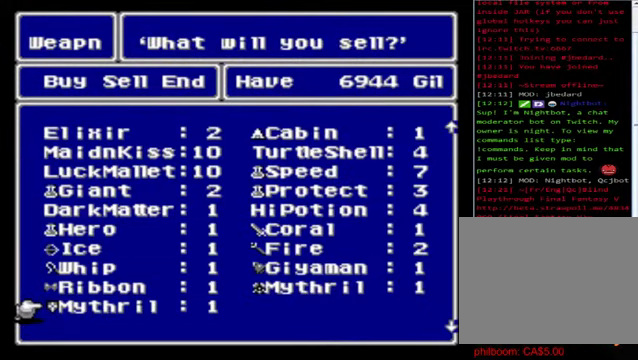
{"buttons": ["A"], "left_stick": "center", "events": [[80, "left_stick", "center"], [280, "A", "down"], [360, "A", "up"], [480, "A", "down"]]}
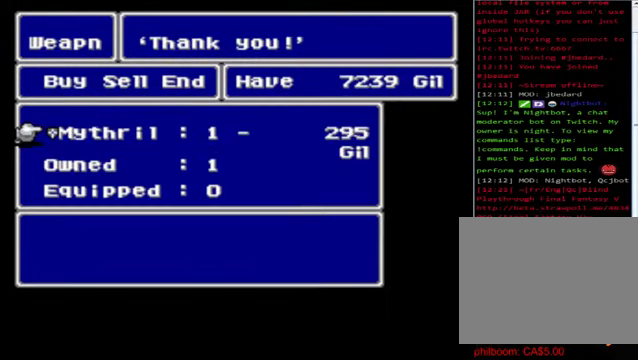
{"buttons": [], "left_stick": "center", "events": [[80, "A", "up"]]}
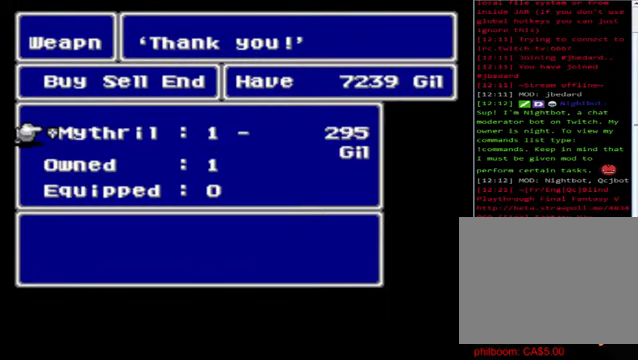
{"buttons": [], "left_stick": "center", "events": [[200, "left_stick", "right"], [480, "left_stick", "center"]]}
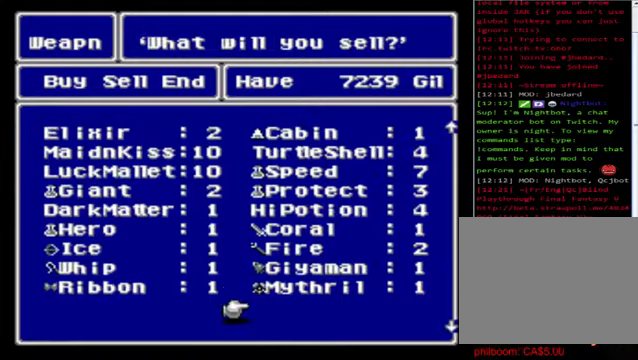
{"buttons": [], "left_stick": "center", "events": [[80, "left_stick", "up"], [280, "left_stick", "center"], [360, "A", "down"], [480, "A", "up"]]}
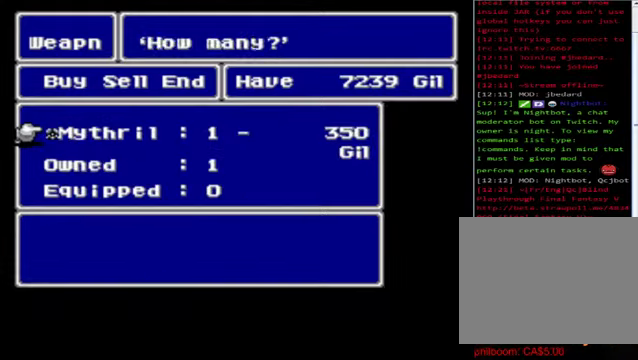
{"buttons": [], "left_stick": "center", "events": [[40, "A", "down"], [200, "A", "up"]]}
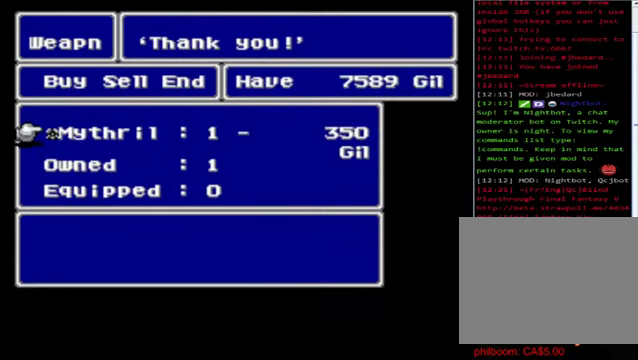
{"buttons": [], "left_stick": "center", "events": []}
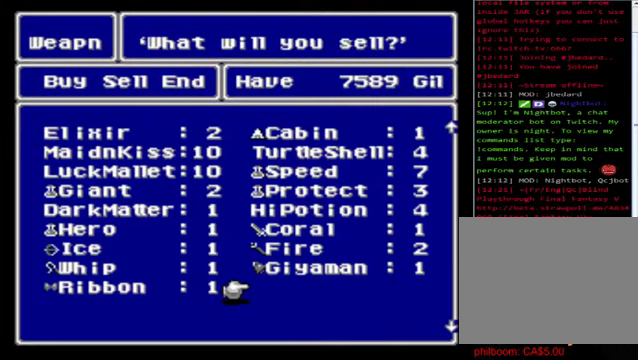
{"buttons": [], "left_stick": "up", "events": [[440, "left_stick", "up"]]}
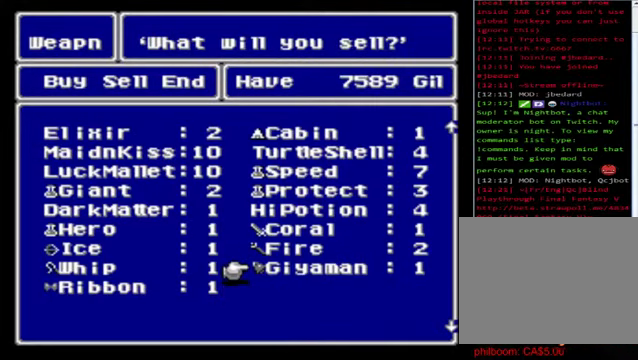
{"buttons": [], "left_stick": "up", "events": [[40, "left_stick", "center"], [440, "left_stick", "up"]]}
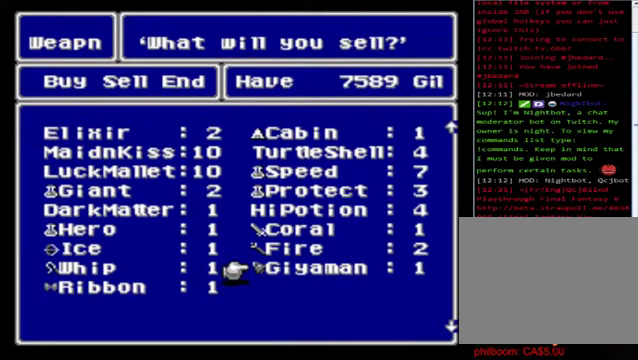
{"buttons": [], "left_stick": "up", "events": []}
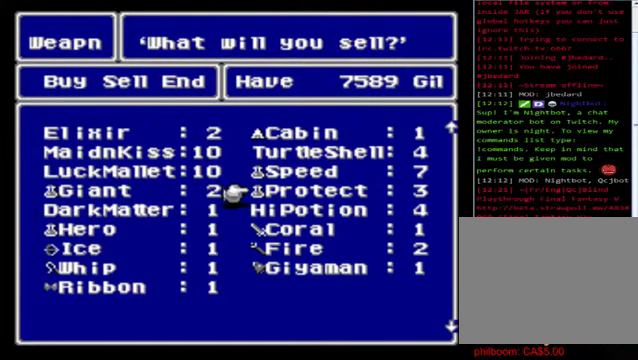
{"buttons": [], "left_stick": "up", "events": []}
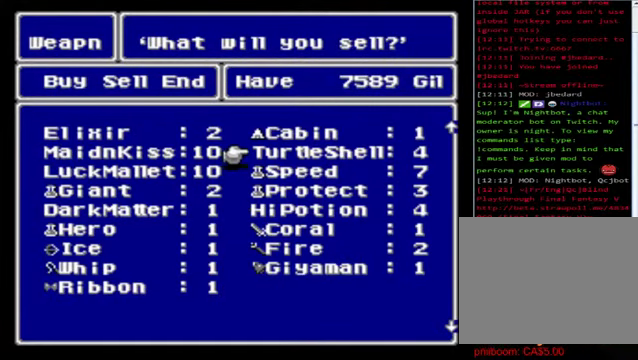
{"buttons": [], "left_stick": "up", "events": []}
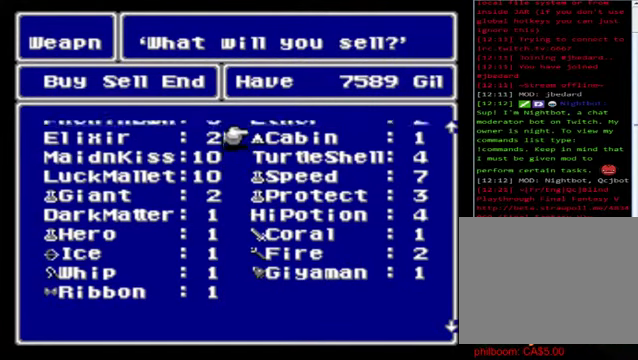
{"buttons": [], "left_stick": "center", "events": [[360, "left_stick", "center"]]}
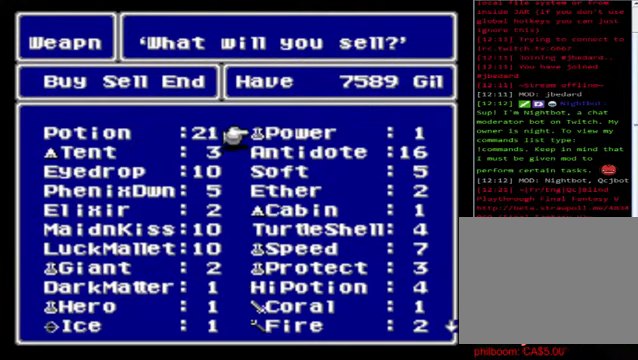
{"buttons": [], "left_stick": "center", "events": [[40, "B", "down"], [120, "B", "up"], [280, "B", "down"], [320, "B", "up"], [440, "B", "down"], [520, "B", "up"]]}
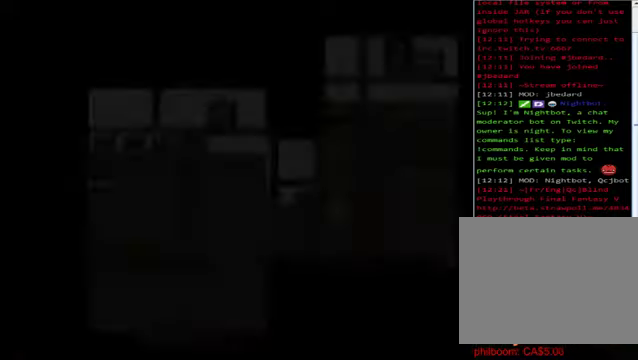
{"buttons": [], "left_stick": "right", "events": [[240, "left_stick", "right"]]}
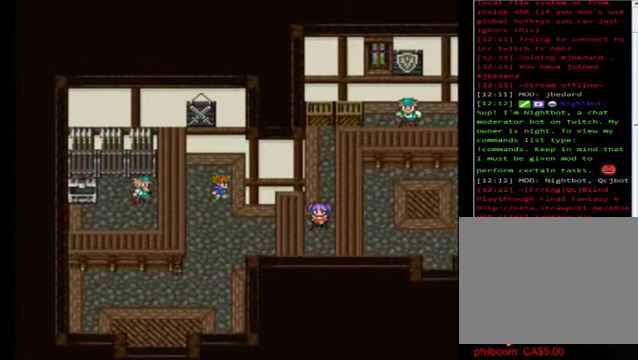
{"buttons": ["B"], "left_stick": "right", "events": [[120, "B", "down"], [200, "left_stick", "down"], [440, "left_stick", "right"]]}
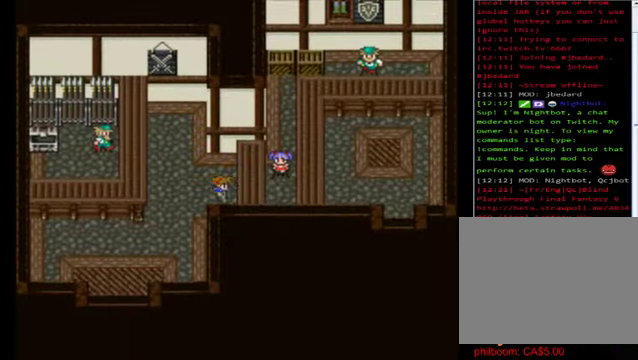
{"buttons": ["A"], "left_stick": "right", "events": [[80, "left_stick", "up"], [280, "B", "up"], [280, "left_stick", "right"], [480, "A", "down"]]}
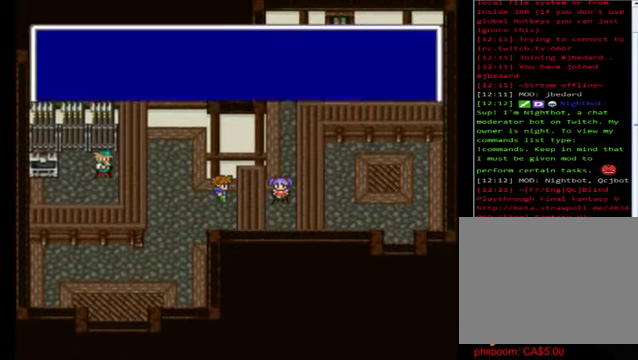
{"buttons": [], "left_stick": "center", "events": [[40, "left_stick", "center"], [120, "A", "up"]]}
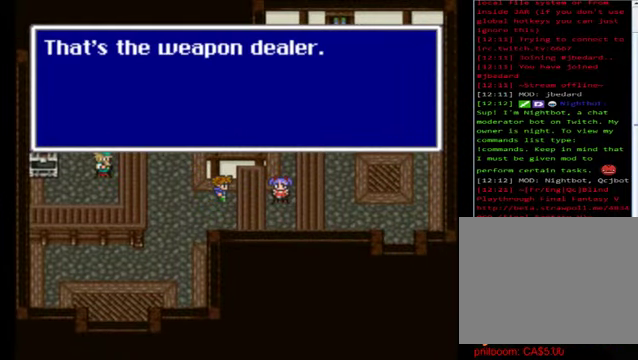
{"buttons": [], "left_stick": "center", "events": [[40, "A", "down"], [160, "A", "up"]]}
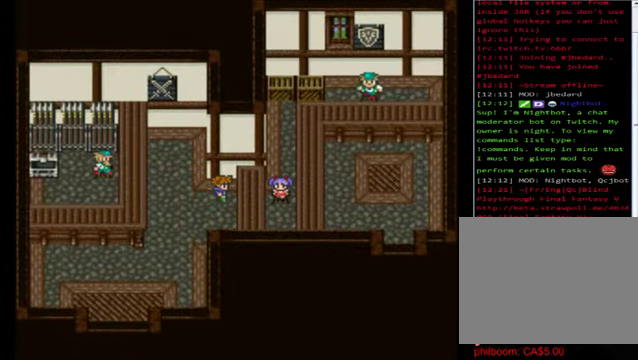
{"buttons": ["B"], "left_stick": "down-left", "events": [[360, "B", "down"], [400, "left_stick", "down-left"]]}
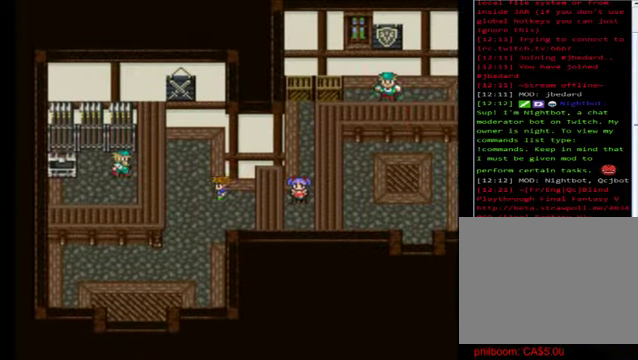
{"buttons": ["B"], "left_stick": "down-left", "events": []}
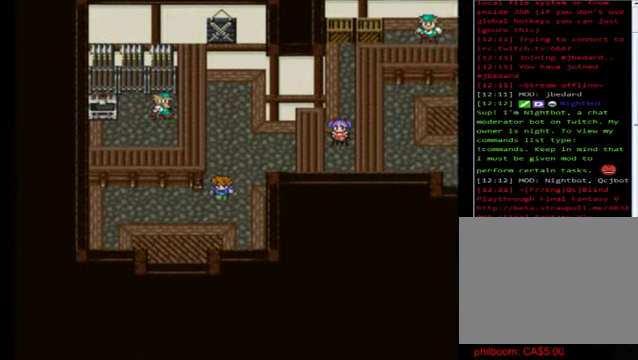
{"buttons": ["B"], "left_stick": "down", "events": [[320, "left_stick", "down"]]}
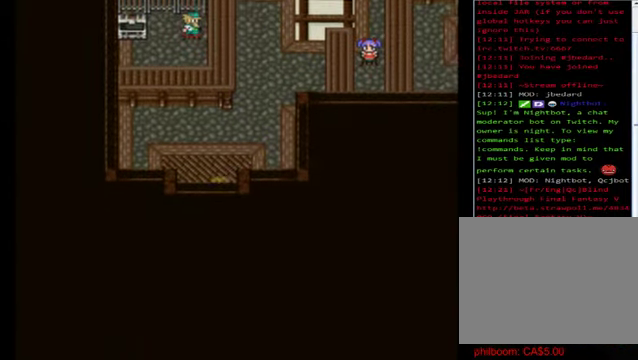
{"buttons": ["B"], "left_stick": "center", "events": [[440, "left_stick", "center"]]}
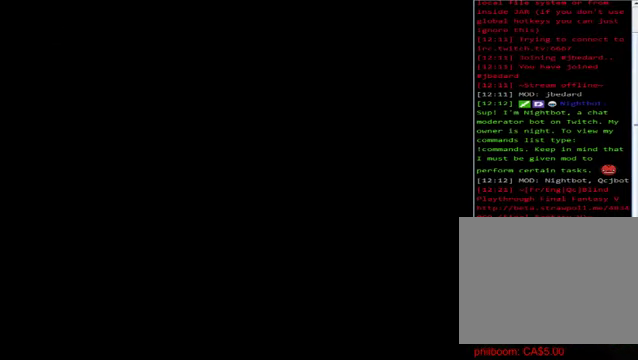
{"buttons": ["B"], "left_stick": "center", "events": [[40, "B", "up"], [320, "B", "down"]]}
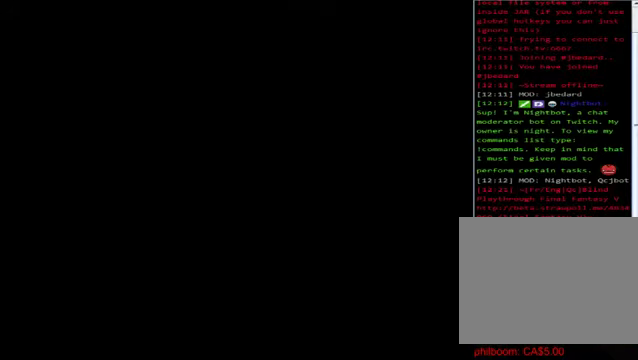
{"buttons": ["B"], "left_stick": "center", "events": []}
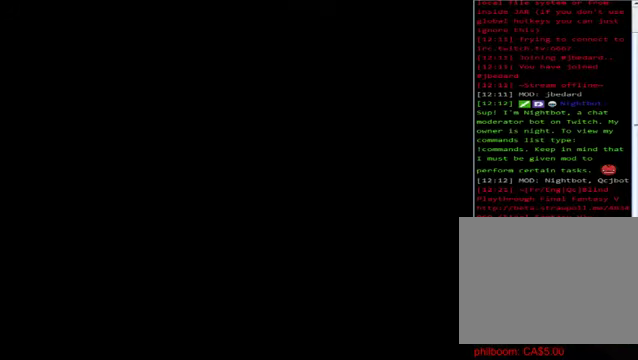
{"buttons": ["B"], "left_stick": "center", "events": []}
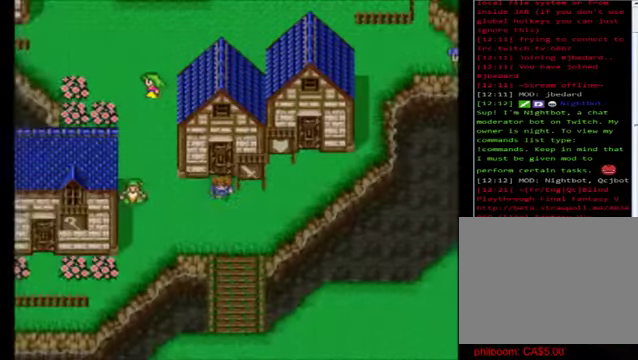
{"buttons": ["B"], "left_stick": "up", "events": [[80, "left_stick", "right"], [480, "left_stick", "up"]]}
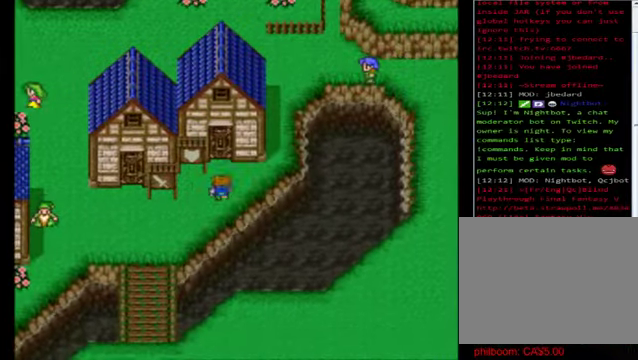
{"buttons": ["B"], "left_stick": "up", "events": []}